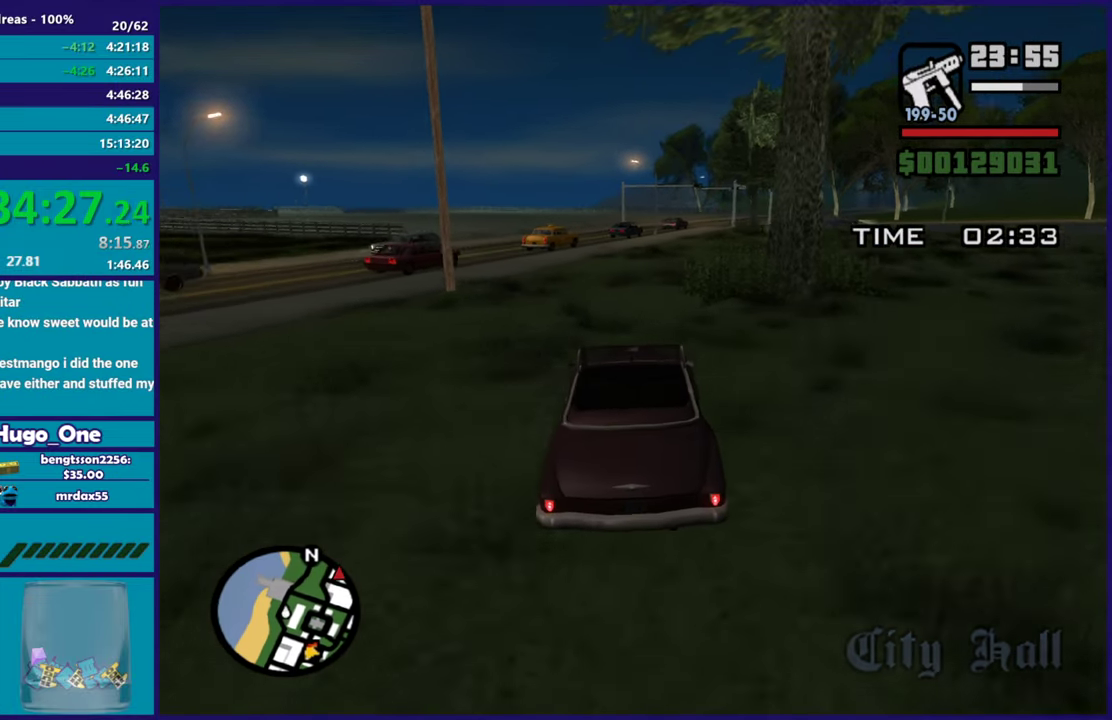
Gameplay with a controller (Xbox layout); each line is a JSON object with the inputs held at the frame after it. "events" lists button and stick changes between this image and that frame as [ms after this image, input, new state], when the widget could be followed in between.
{"buttons": ["R2"], "left_stick": "center", "right_stick": "down-right", "events": [[83, "left_stick", "center"], [317, "left_stick", "right"], [417, "right_stick", "down"], [483, "left_stick", "center"], [483, "right_stick", "down-right"]]}
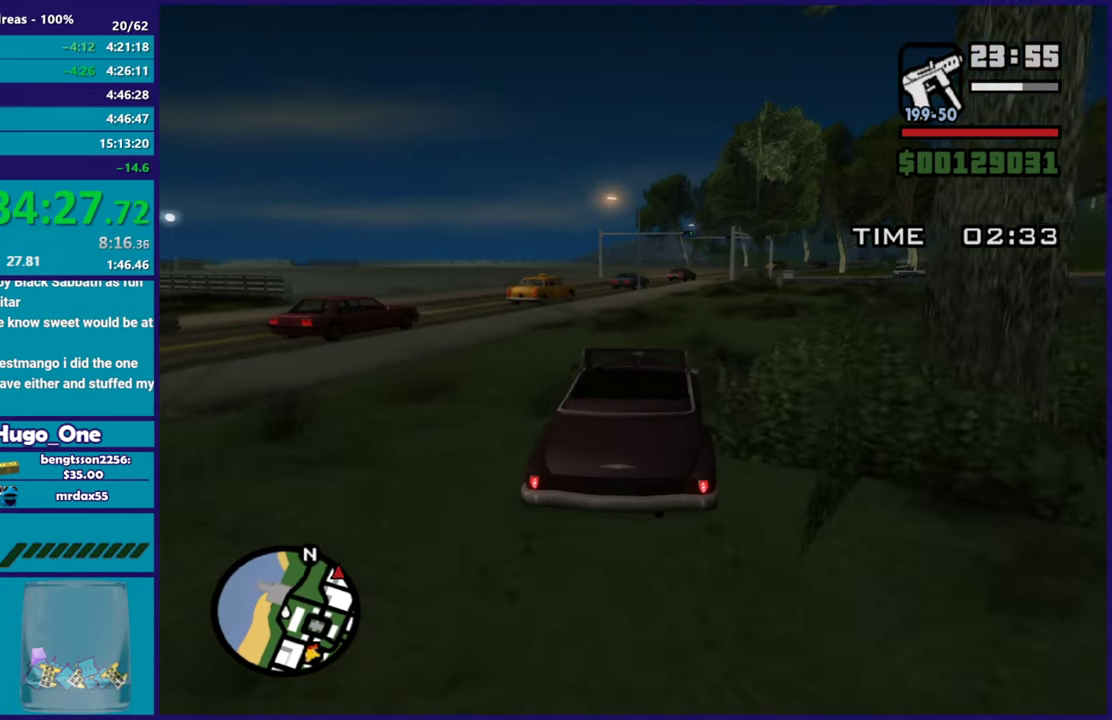
{"buttons": ["R2"], "left_stick": "right", "right_stick": "down", "events": [[367, "left_stick", "right"], [417, "right_stick", "down"]]}
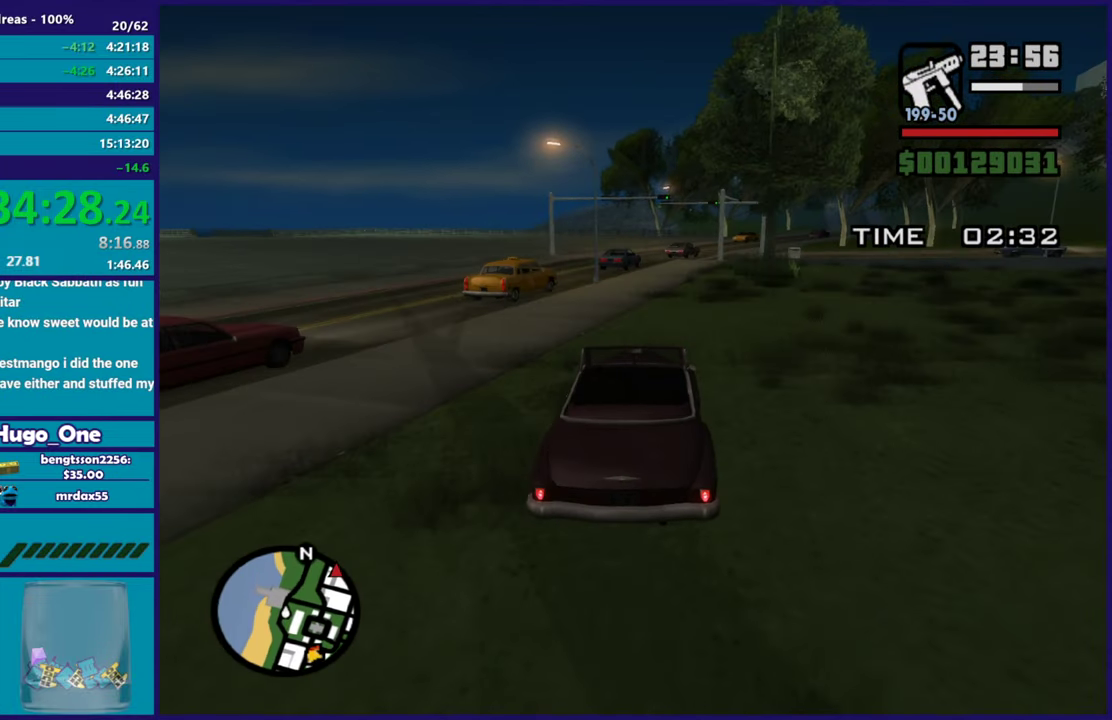
{"buttons": [], "left_stick": "center", "right_stick": "down-right"}
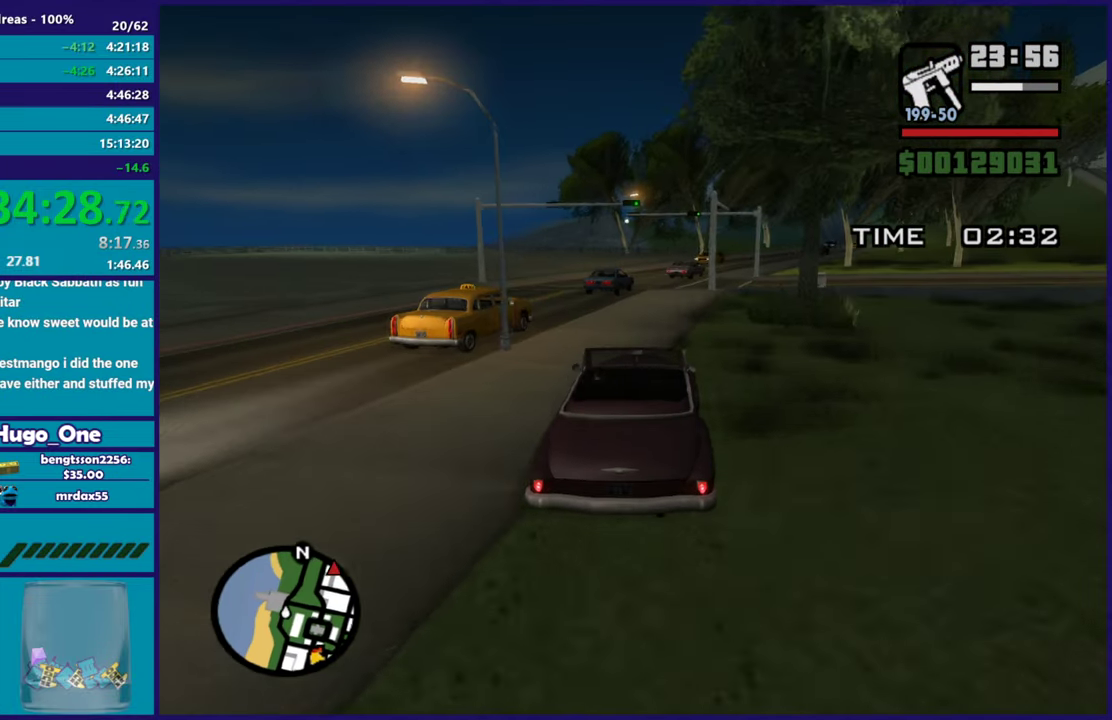
{"buttons": [], "left_stick": "right", "right_stick": "down-right"}
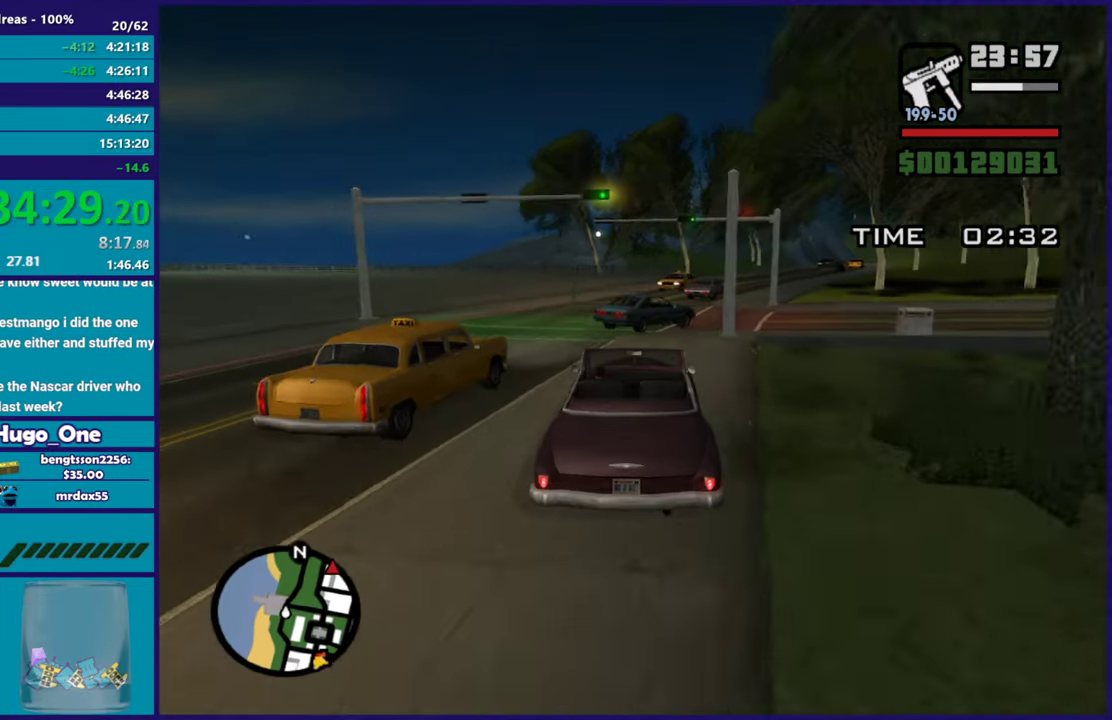
{"buttons": ["R2"], "left_stick": "right", "right_stick": "down-right", "events": [[167, "left_stick", "left"], [234, "left_stick", "down-left"], [384, "left_stick", "down-right"], [434, "R2", "down"], [434, "left_stick", "right"]]}
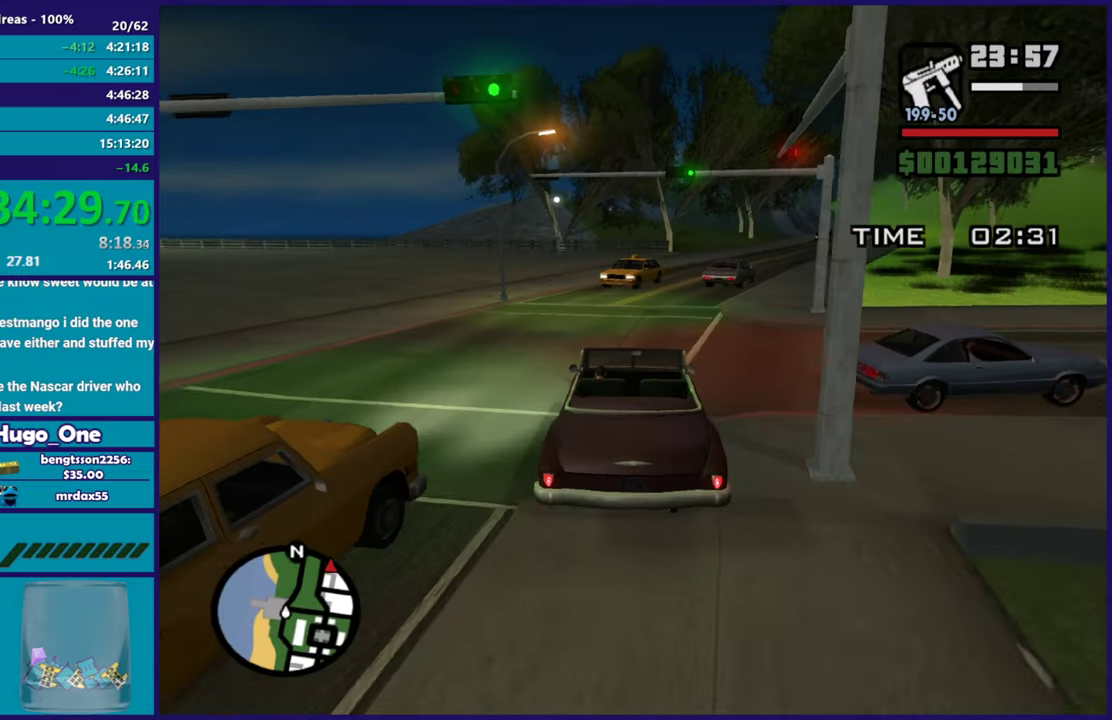
{"buttons": ["R2"], "left_stick": "center", "right_stick": "right", "events": [[34, "right_stick", "right"], [351, "left_stick", "center"], [401, "left_stick", "left"], [468, "left_stick", "center"]]}
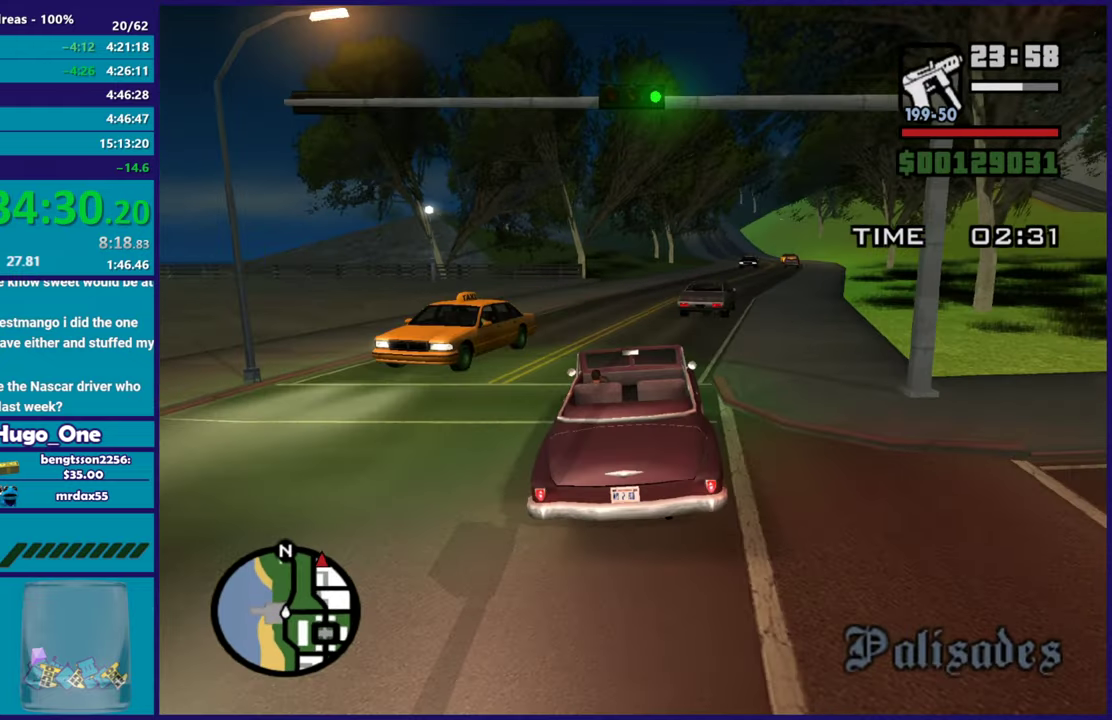
{"buttons": ["R2"], "left_stick": "center", "right_stick": "right", "events": [[217, "left_stick", "right"], [400, "left_stick", "center"]]}
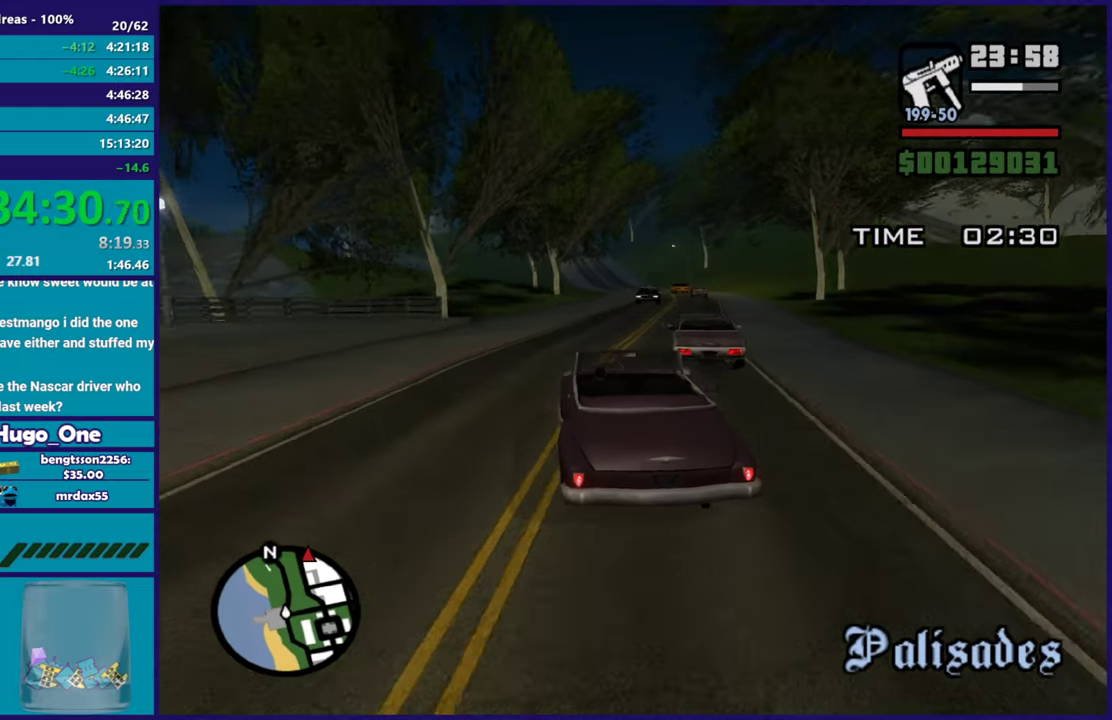
{"buttons": ["R2"], "left_stick": "right", "right_stick": "right", "events": [[34, "left_stick", "right"]]}
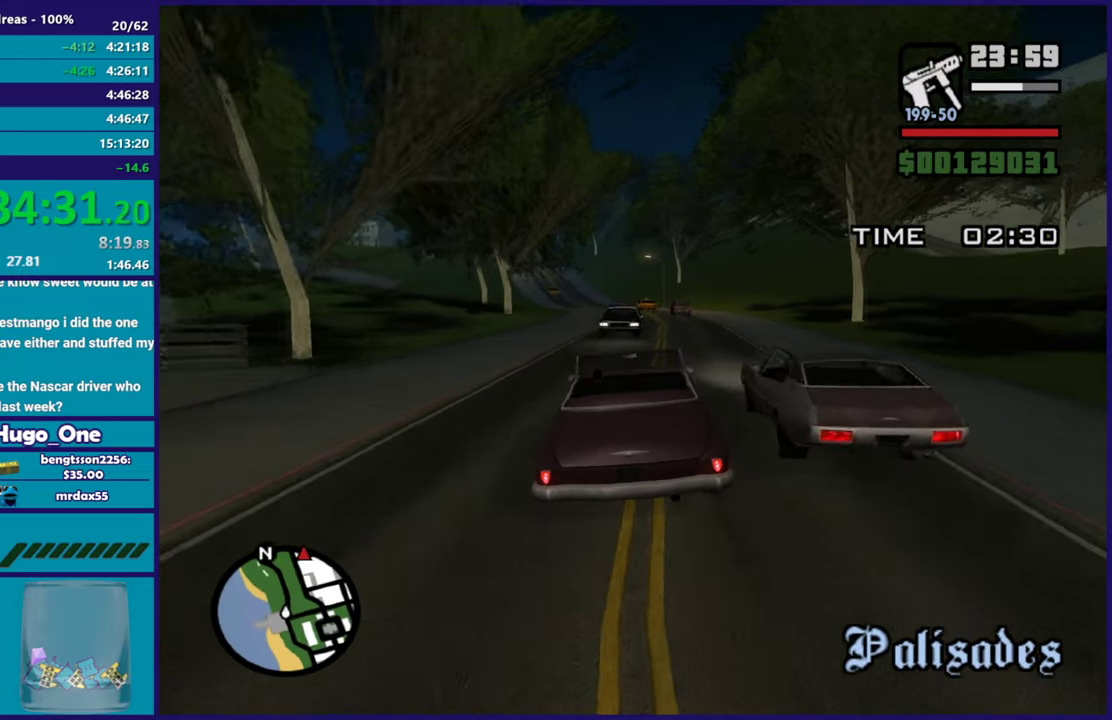
{"buttons": ["R2"], "left_stick": "right", "right_stick": "right", "events": [[167, "left_stick", "center"], [417, "left_stick", "right"]]}
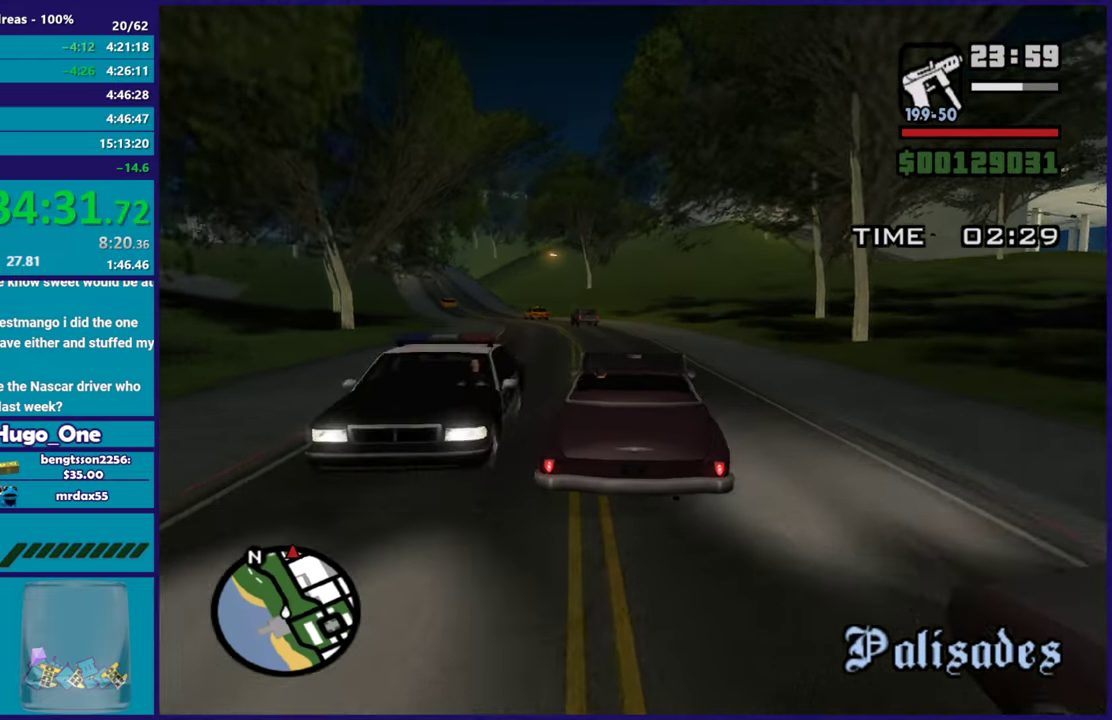
{"buttons": ["R2"], "left_stick": "center", "right_stick": "right", "events": [[17, "right_stick", "down-right"], [84, "R2", "up"], [217, "R2", "down"], [234, "right_stick", "right"], [301, "left_stick", "center"]]}
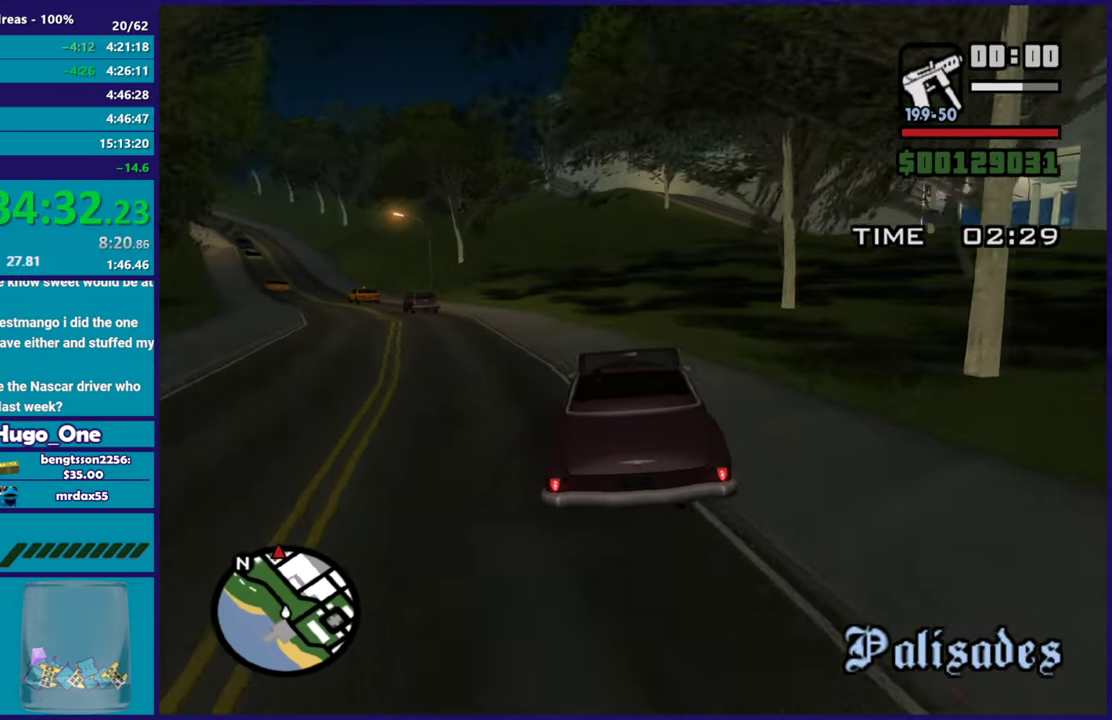
{"buttons": ["R2"], "left_stick": "center", "right_stick": "right", "events": [[17, "left_stick", "right"], [384, "left_stick", "center"]]}